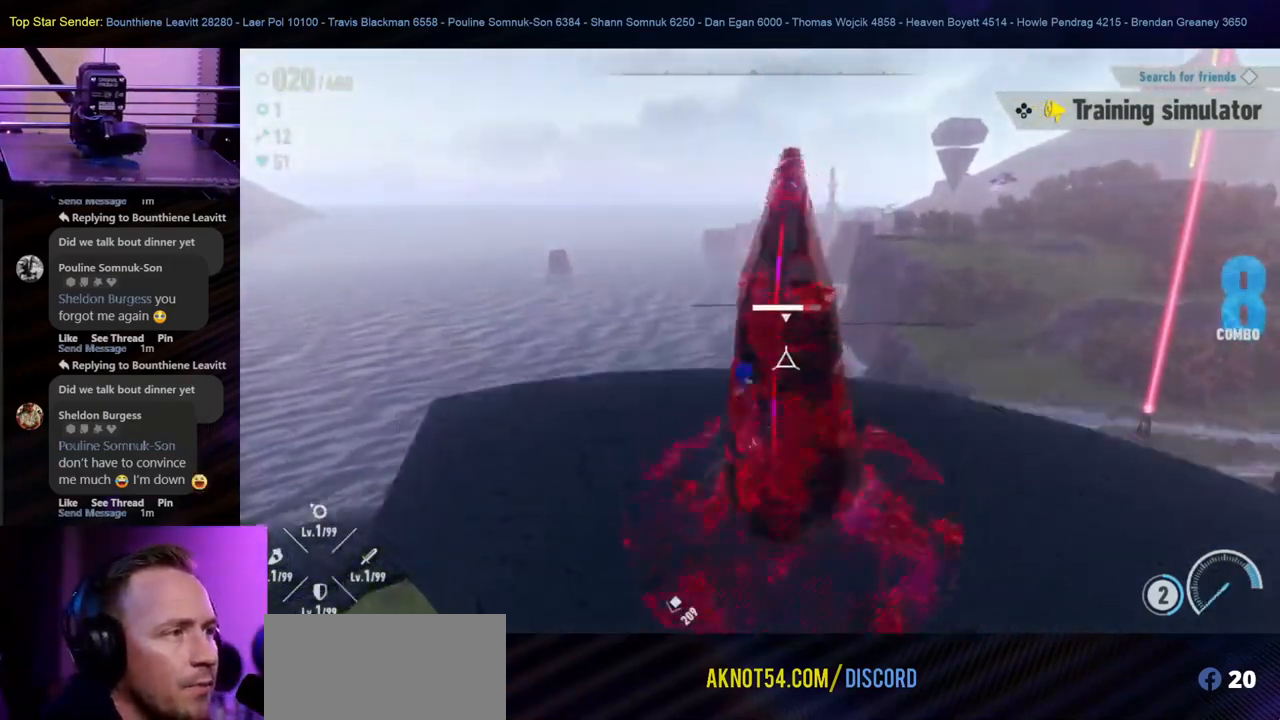
Gameplay with a controller (Nintendo layout); each line is a JSON object with the inputs held at the frame after it. "events" lists button and stick changes between this image and that frame as [ms after this image, input, new state], when the widget could be followed in between. Not read: L2 L3 R1 R2 R3.
{"buttons": [], "left_stick": "center", "right_stick": "center", "events": [[100, "Y", "up"], [150, "Y", "down"], [367, "Y", "up"], [417, "Y", "down"], [500, "Y", "up"]]}
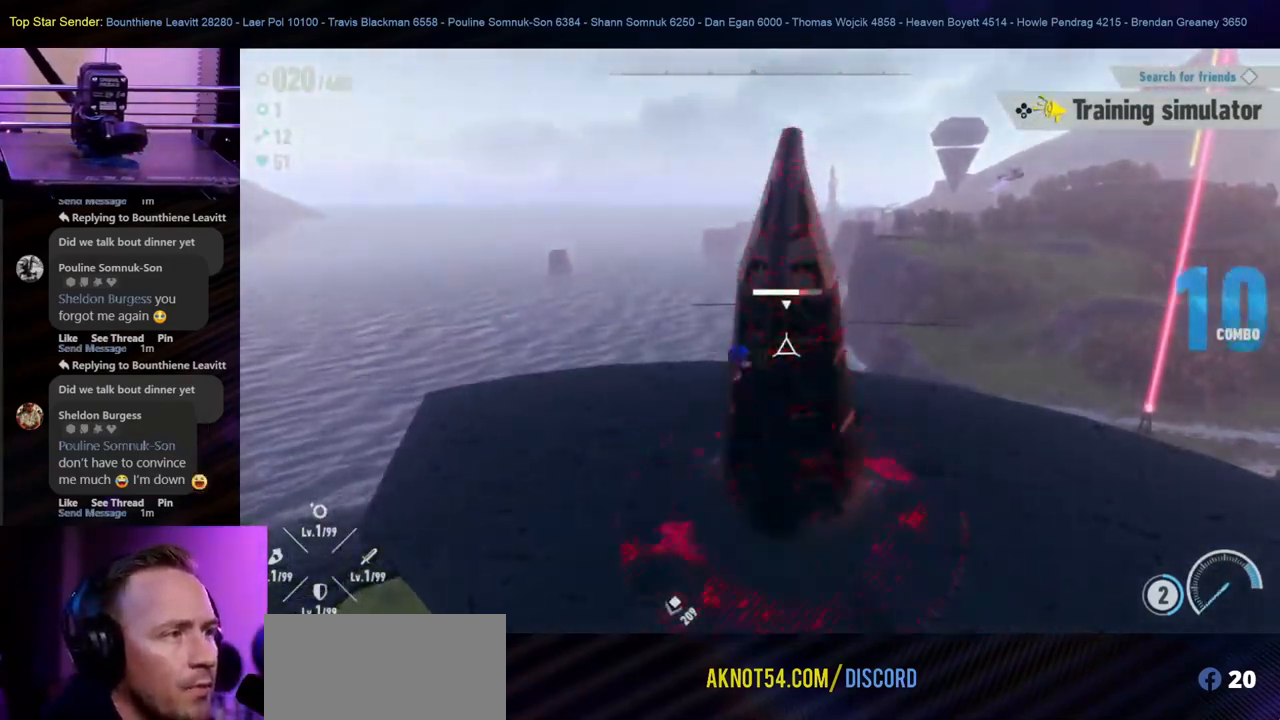
{"buttons": ["Y"], "left_stick": "center", "right_stick": "center"}
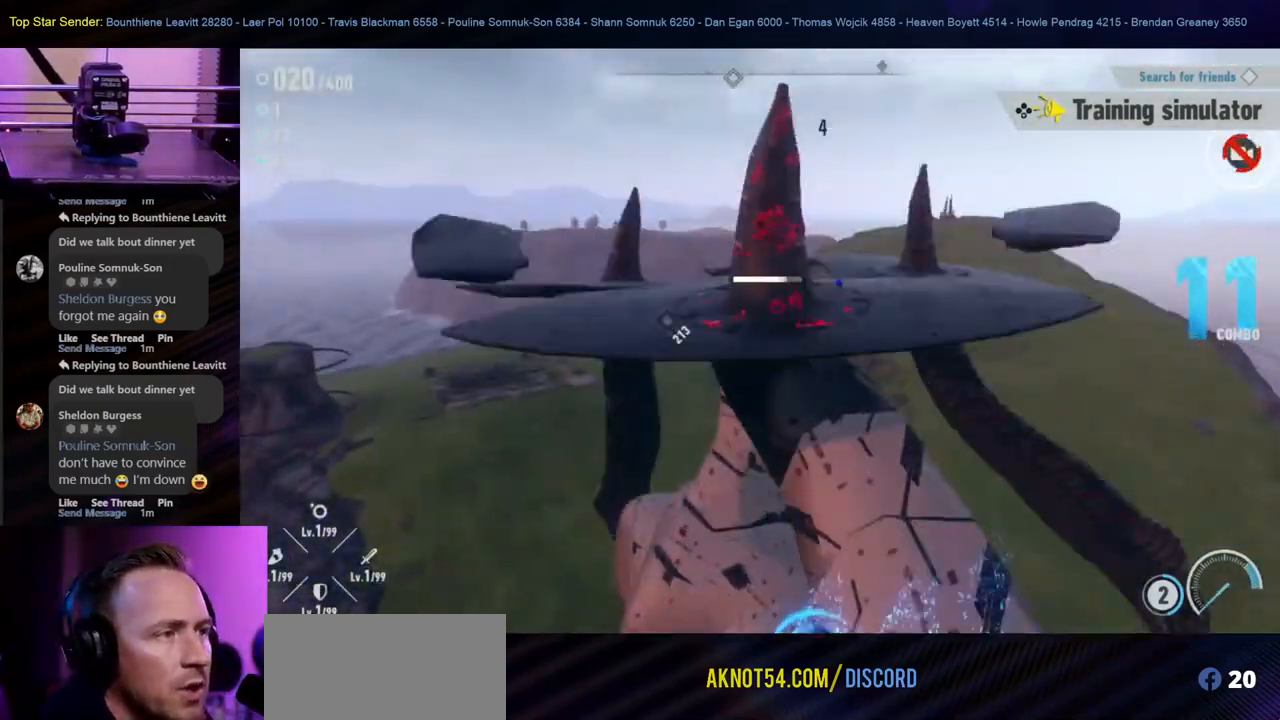
{"buttons": [], "left_stick": "center", "right_stick": "center", "events": [[83, "Y", "up"], [133, "Y", "down"], [217, "Y", "up"]]}
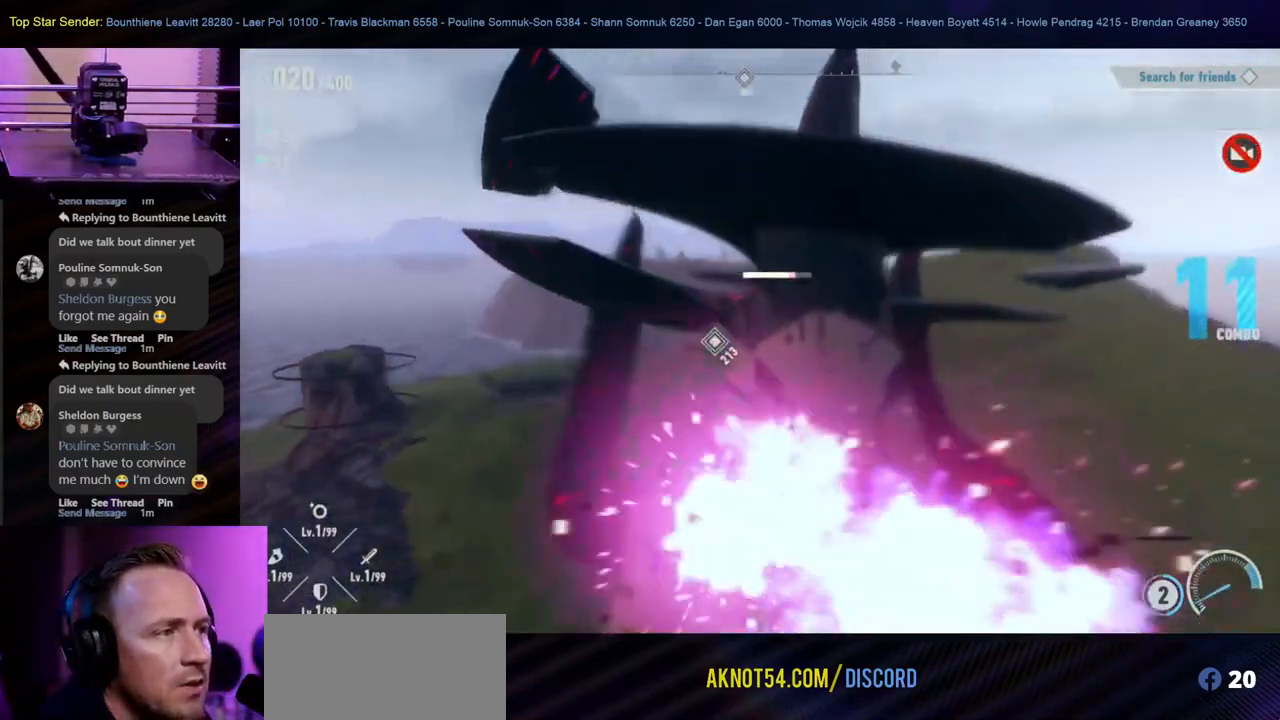
{"buttons": [], "left_stick": "center", "right_stick": "center", "events": [[17, "right_stick", "down-right"], [250, "right_stick", "center"]]}
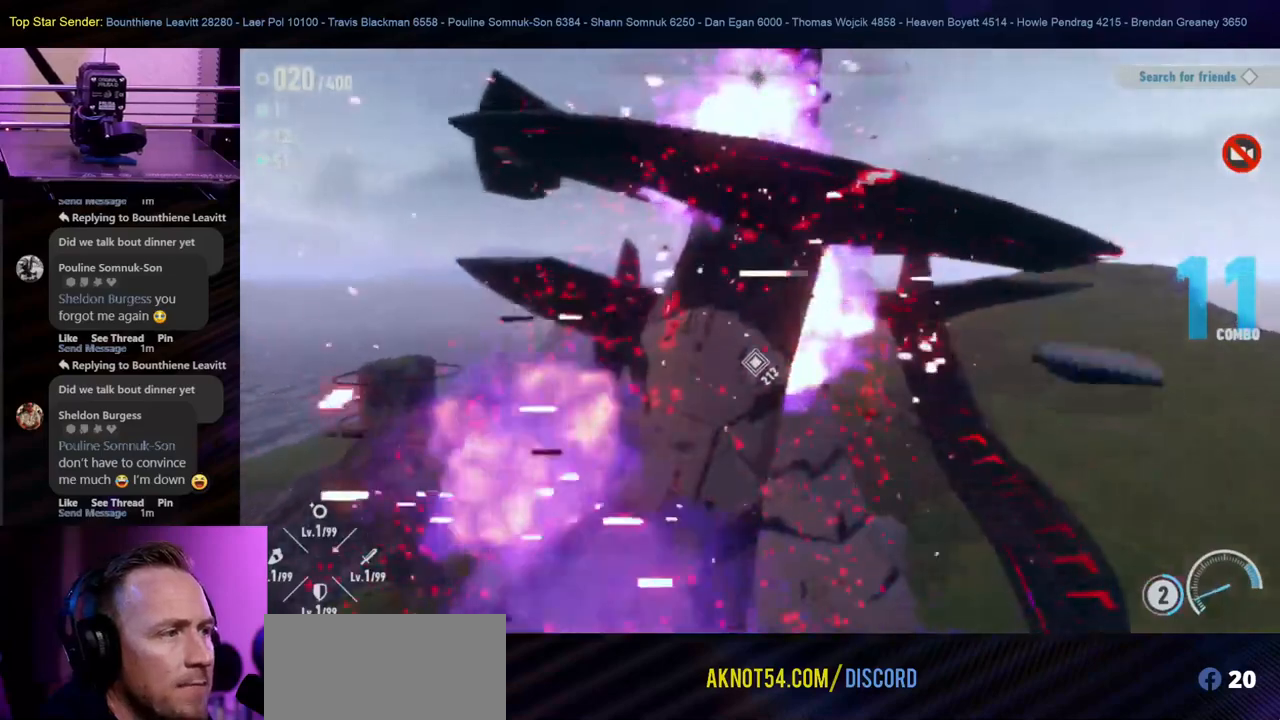
{"buttons": [], "left_stick": "center", "right_stick": "center", "events": []}
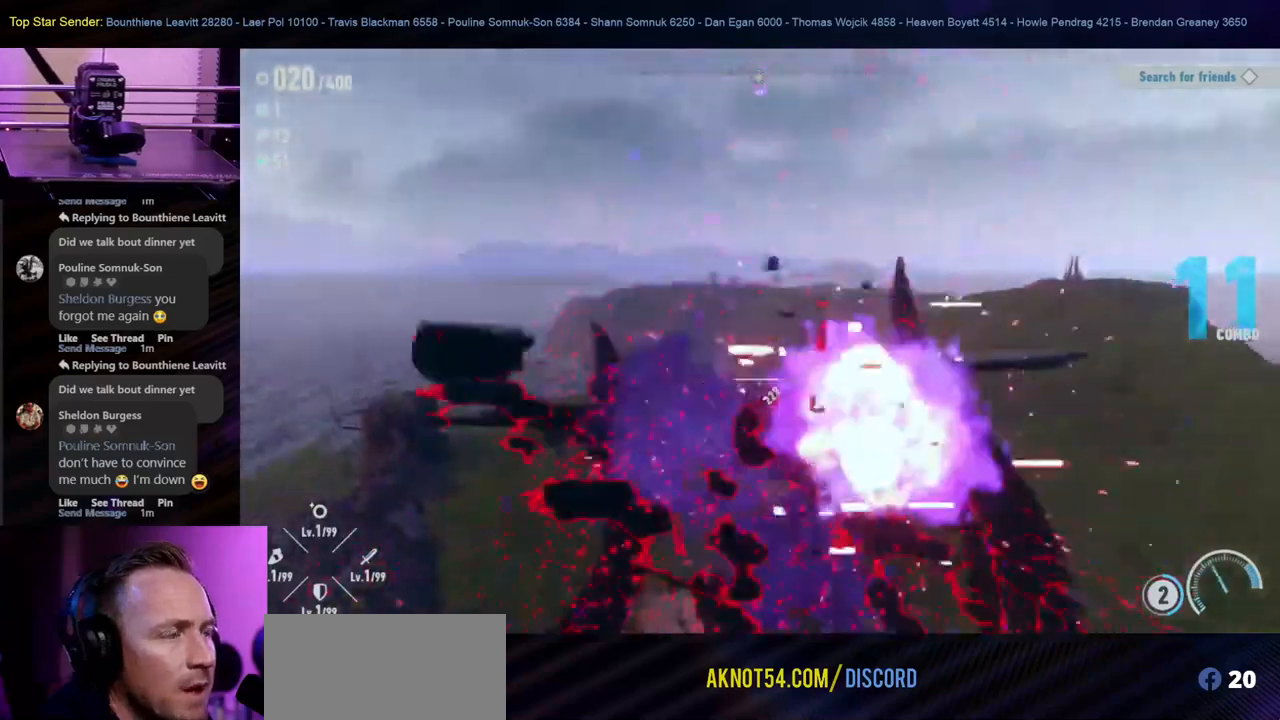
{"buttons": [], "left_stick": "center", "right_stick": "down-right", "events": [[467, "right_stick", "down-right"]]}
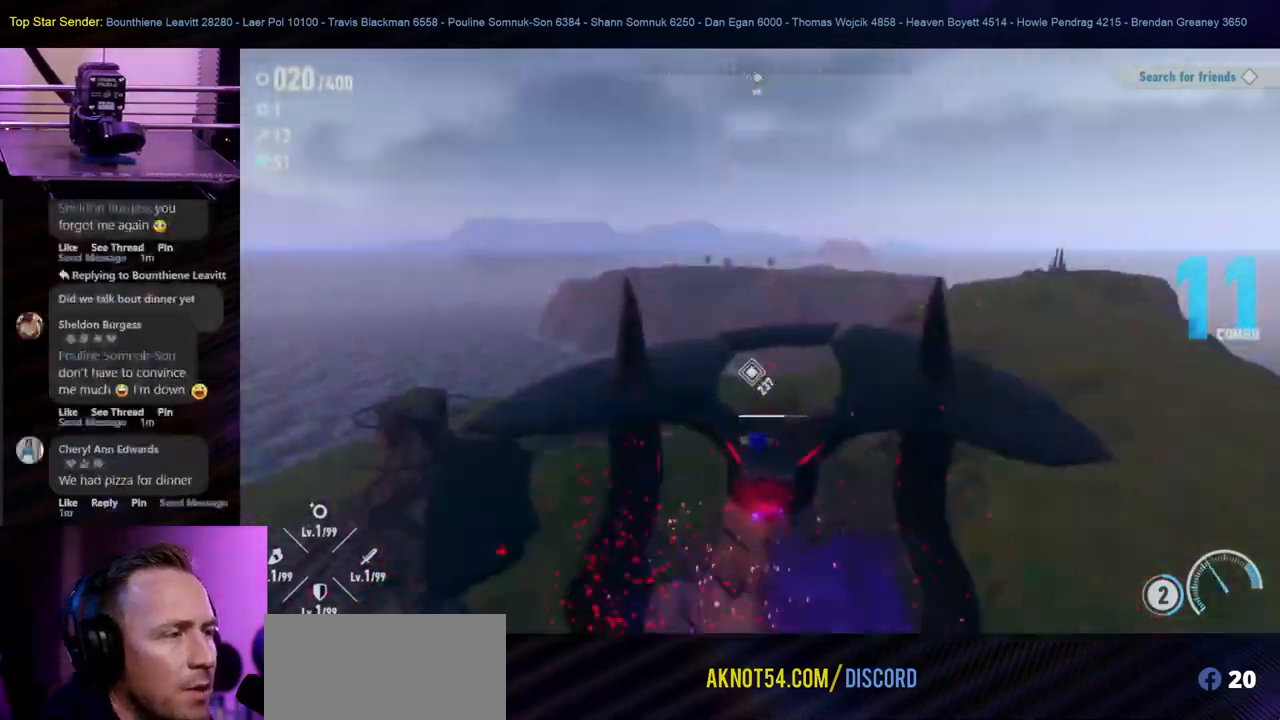
{"buttons": [], "left_stick": "center", "right_stick": "center", "events": [[150, "right_stick", "center"]]}
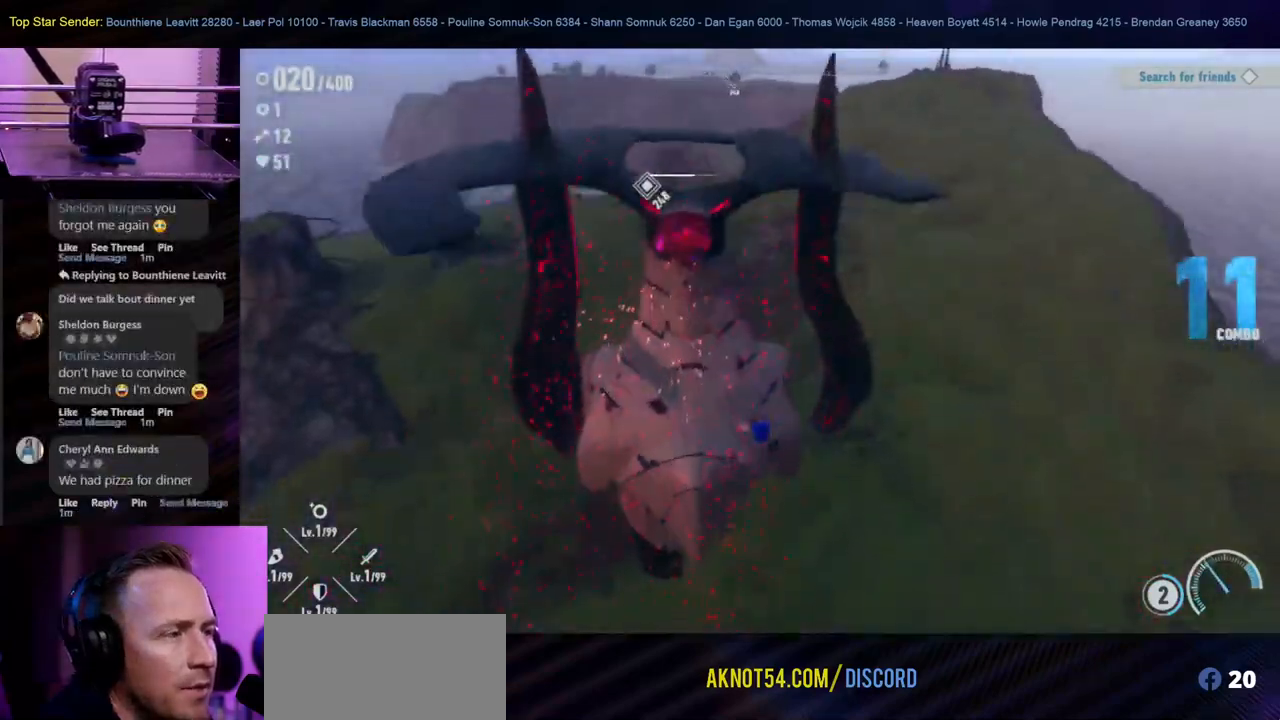
{"buttons": [], "left_stick": "down-left", "right_stick": "center", "events": [[50, "right_stick", "left"], [150, "left_stick", "up"], [217, "right_stick", "center"], [450, "left_stick", "down-left"]]}
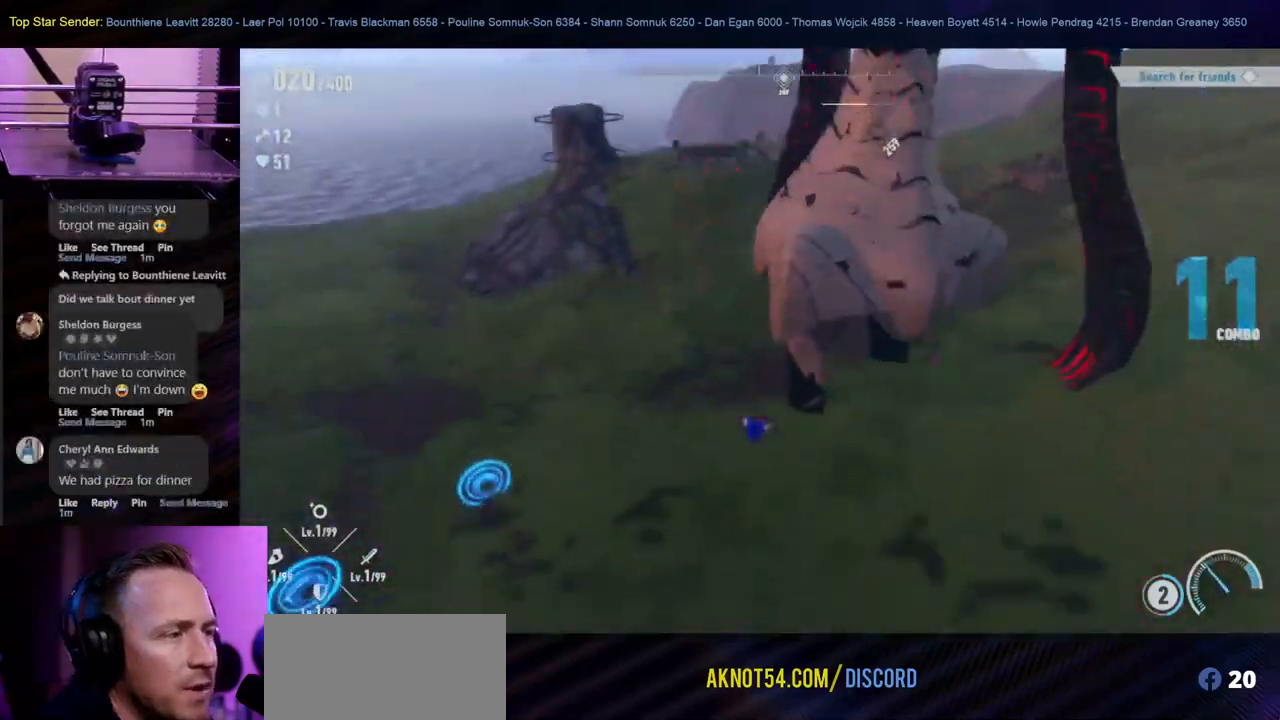
{"buttons": [], "left_stick": "down-left", "right_stick": "center", "events": [[50, "right_stick", "up-right"], [283, "right_stick", "center"]]}
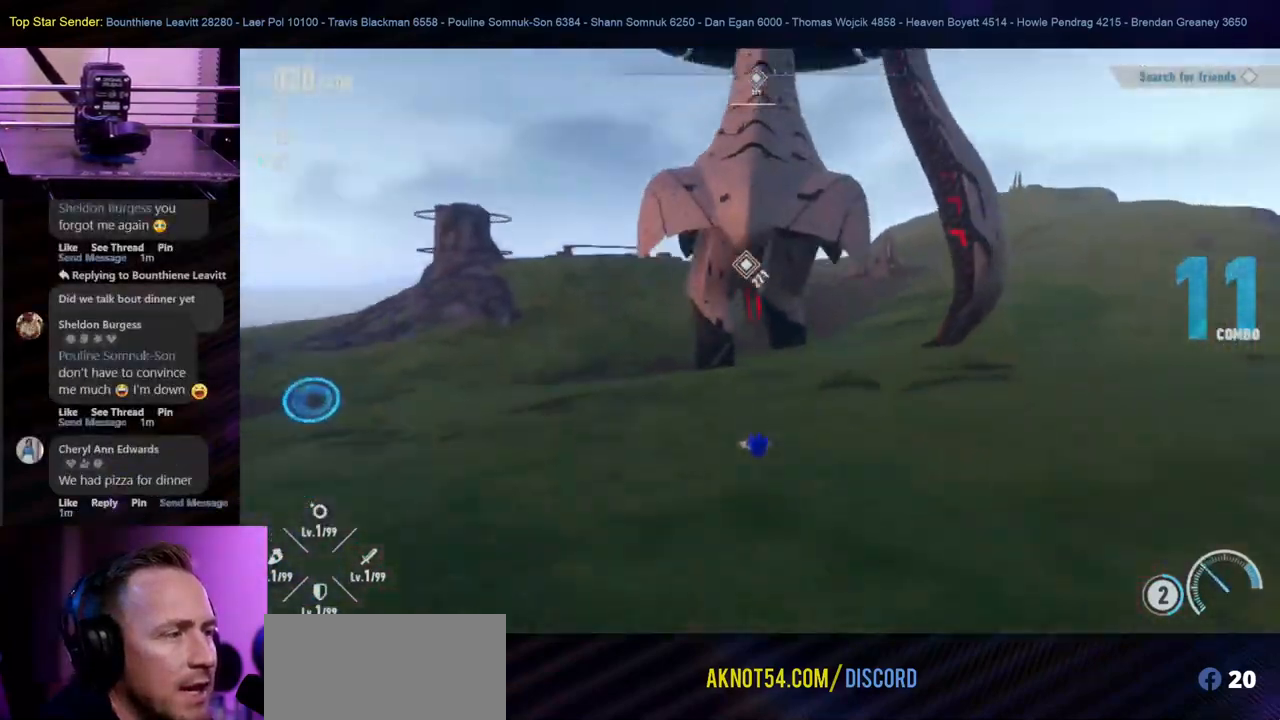
{"buttons": [], "left_stick": "down-left", "right_stick": "center", "events": [[217, "right_stick", "up"], [267, "right_stick", "up-left"], [500, "right_stick", "center"]]}
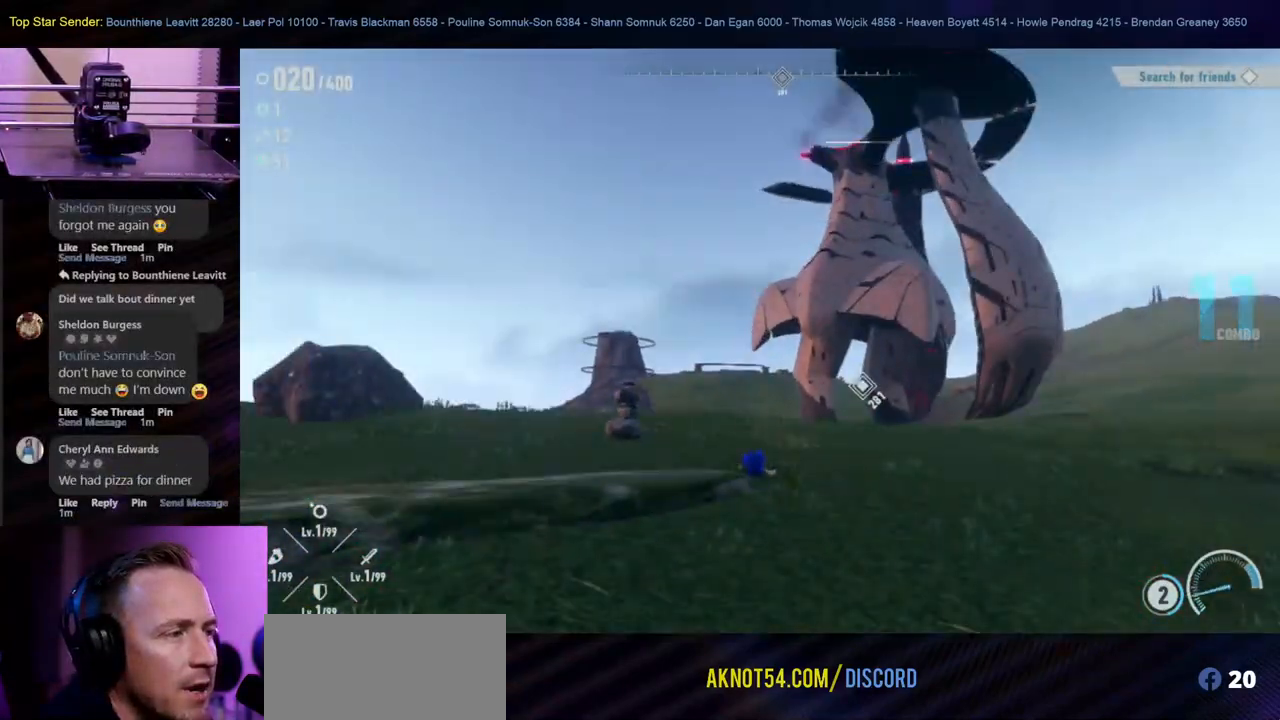
{"buttons": [], "left_stick": "up-left", "right_stick": "left", "events": [[133, "left_stick", "left"], [167, "right_stick", "down"], [267, "left_stick", "up-left"], [500, "right_stick", "left"]]}
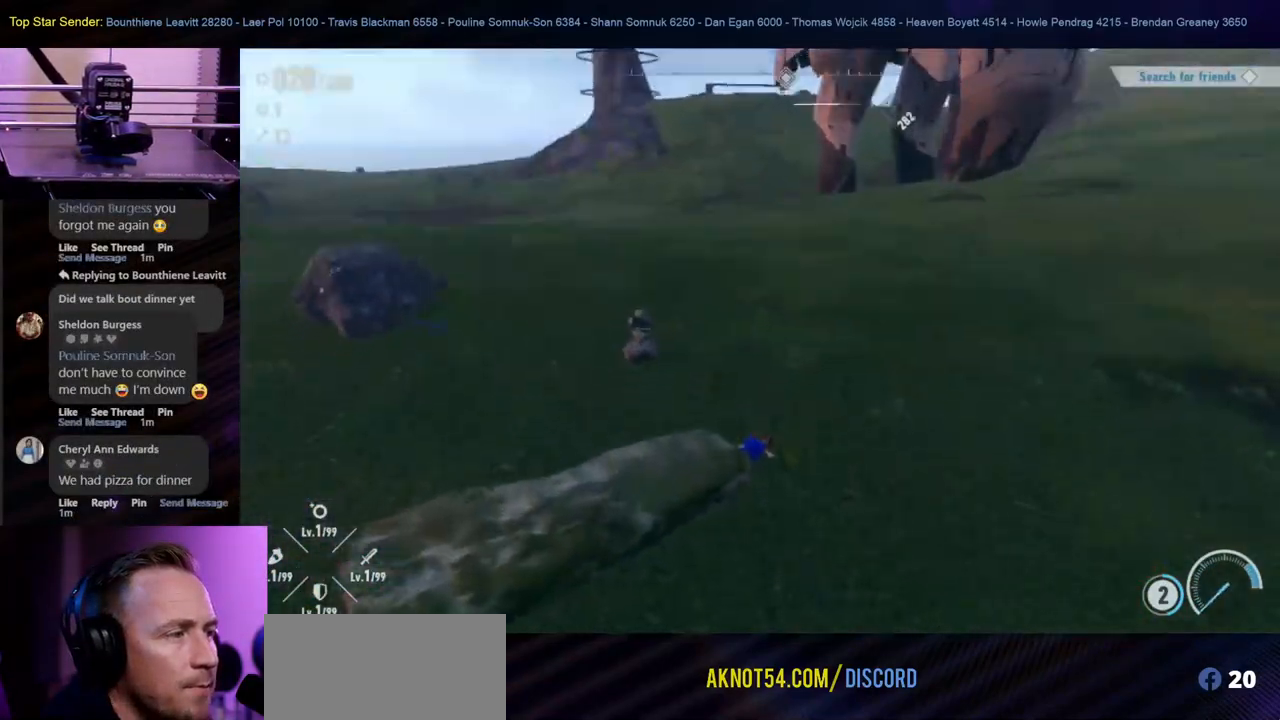
{"buttons": [], "left_stick": "up-left", "right_stick": "center", "events": [[200, "right_stick", "center"]]}
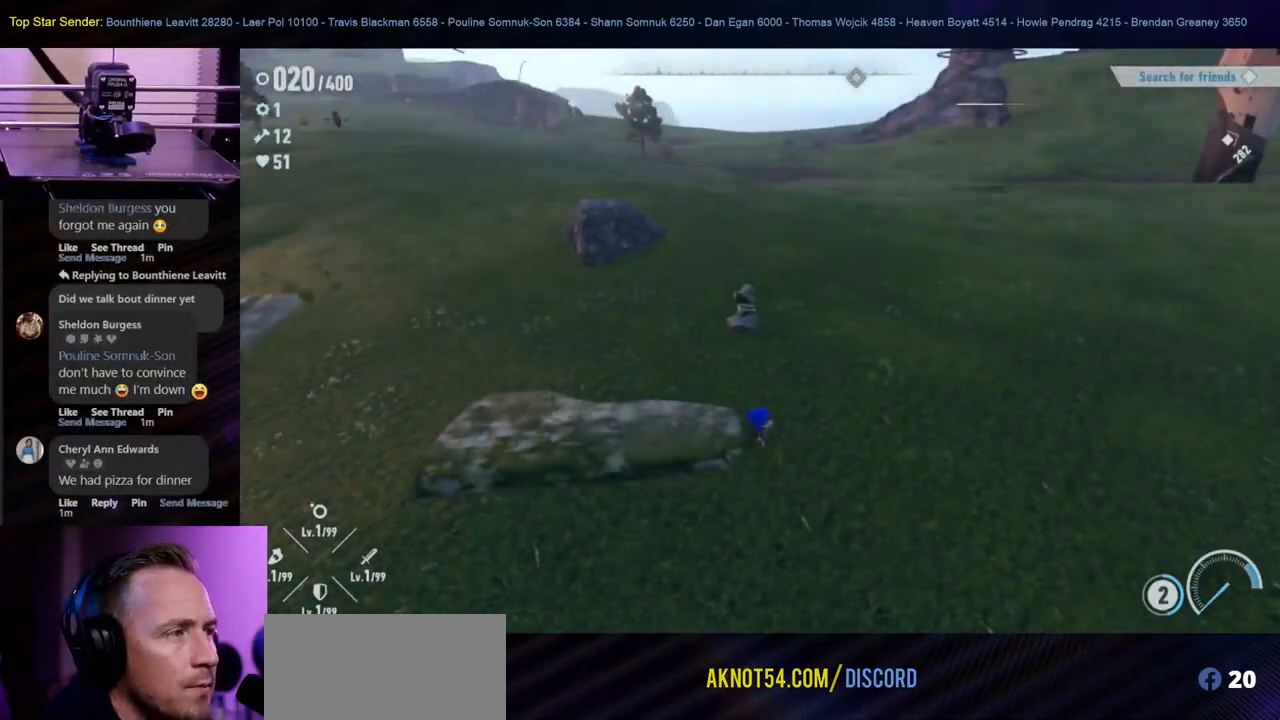
{"buttons": [], "left_stick": "up", "right_stick": "center", "events": [[17, "left_stick", "up"], [50, "right_stick", "up-left"], [333, "right_stick", "center"]]}
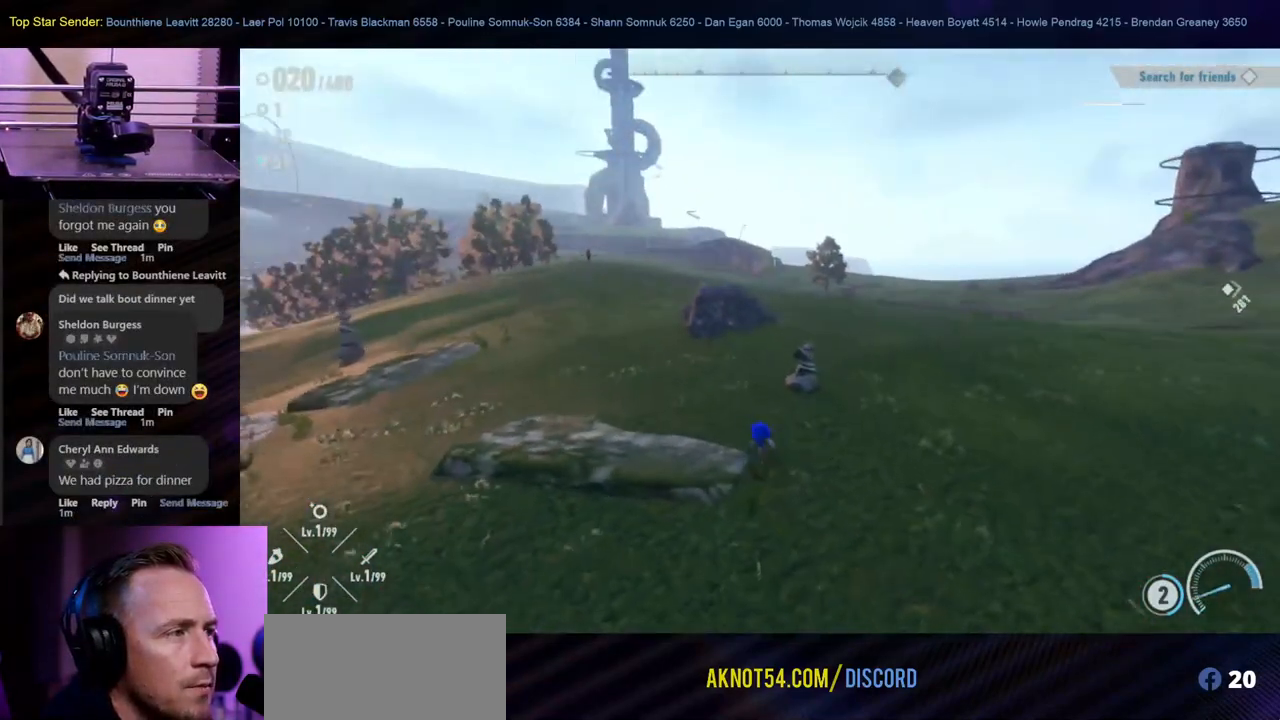
{"buttons": ["B"], "left_stick": "up-left", "right_stick": "center", "events": [[283, "left_stick", "up-left"], [383, "B", "down"]]}
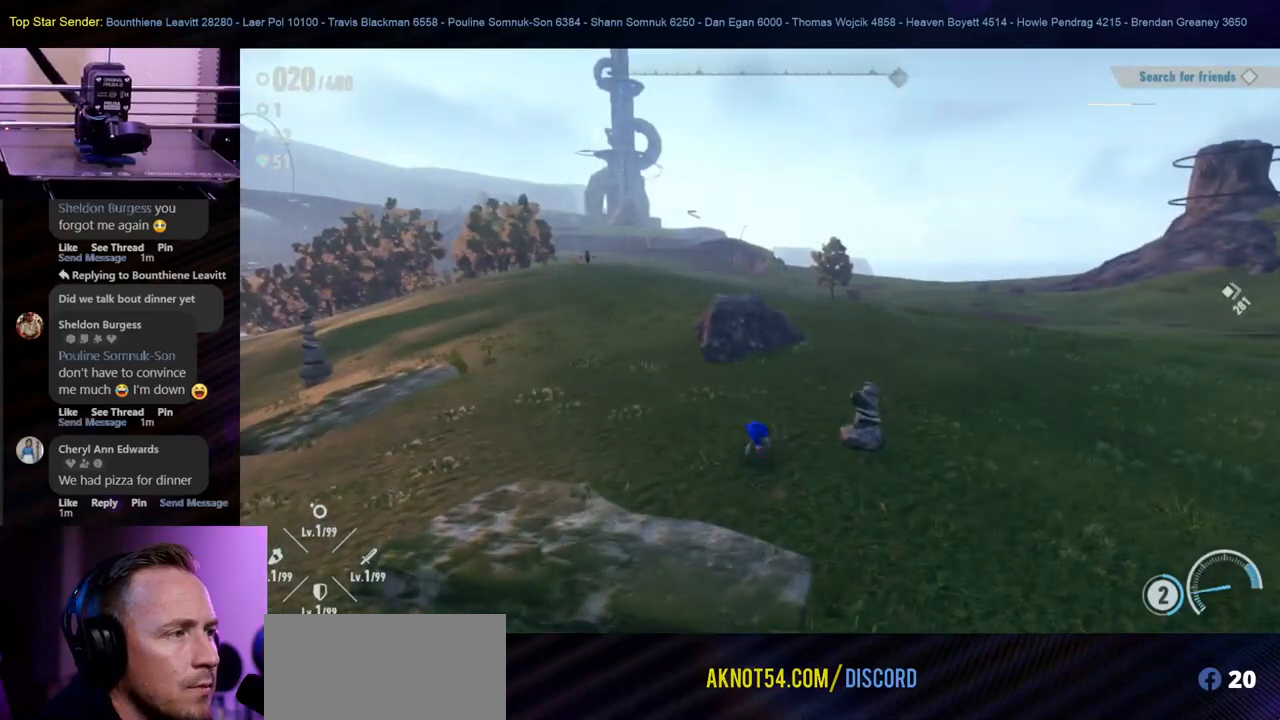
{"buttons": [], "left_stick": "up-left", "right_stick": "center", "events": [[450, "B", "up"]]}
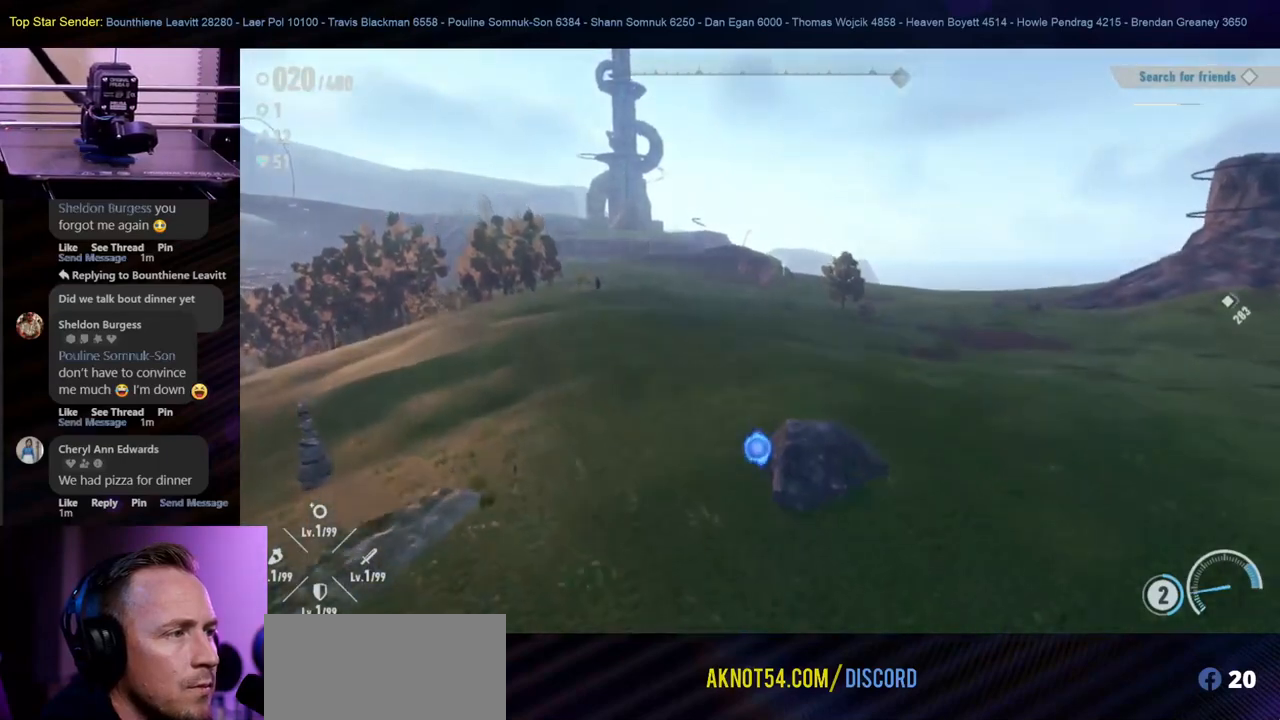
{"buttons": ["Y"], "left_stick": "up-left", "right_stick": "center", "events": [[300, "Y", "down"]]}
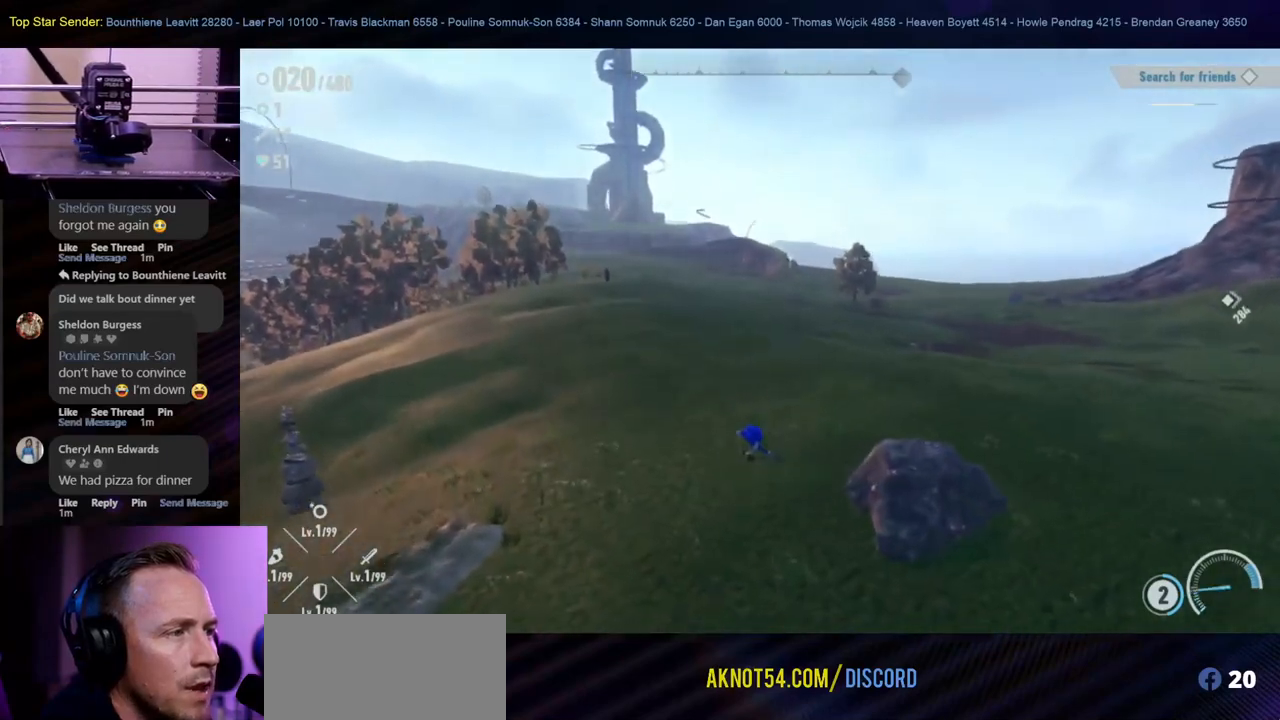
{"buttons": [], "left_stick": "up-left", "right_stick": "center", "events": [[350, "Y", "up"]]}
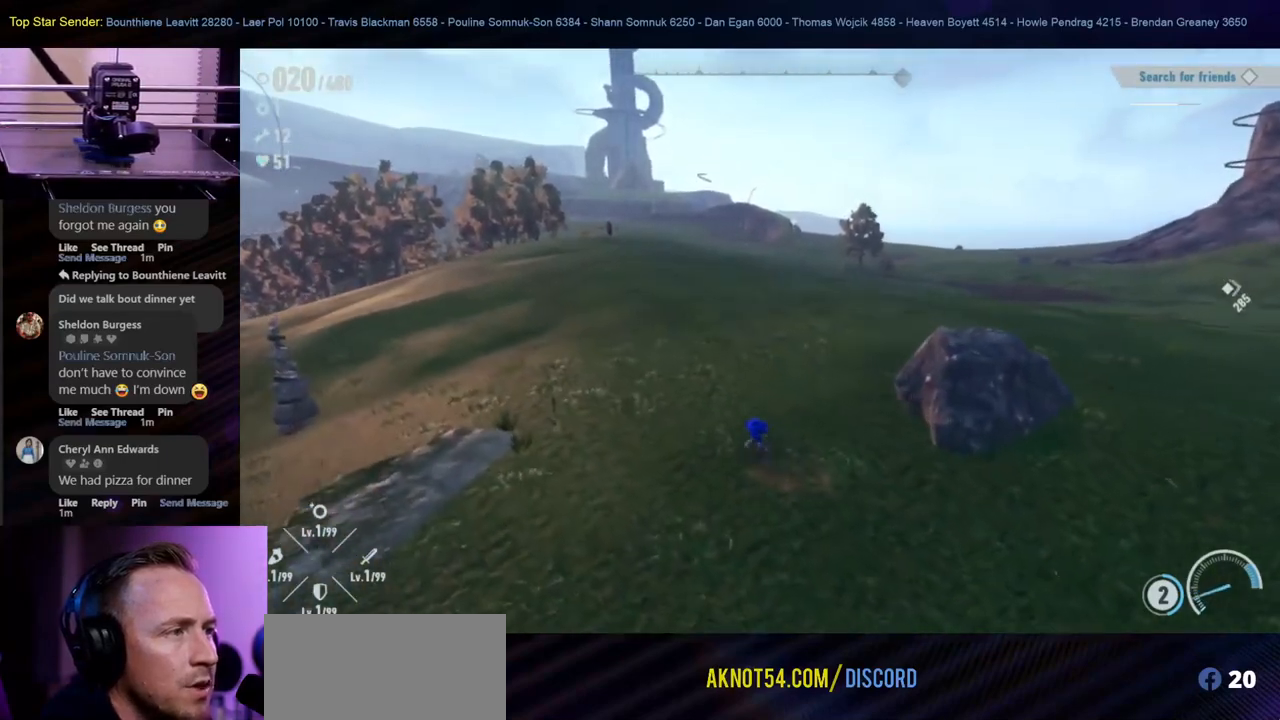
{"buttons": [], "left_stick": "left", "right_stick": "right", "events": [[33, "right_stick", "right"], [183, "left_stick", "left"]]}
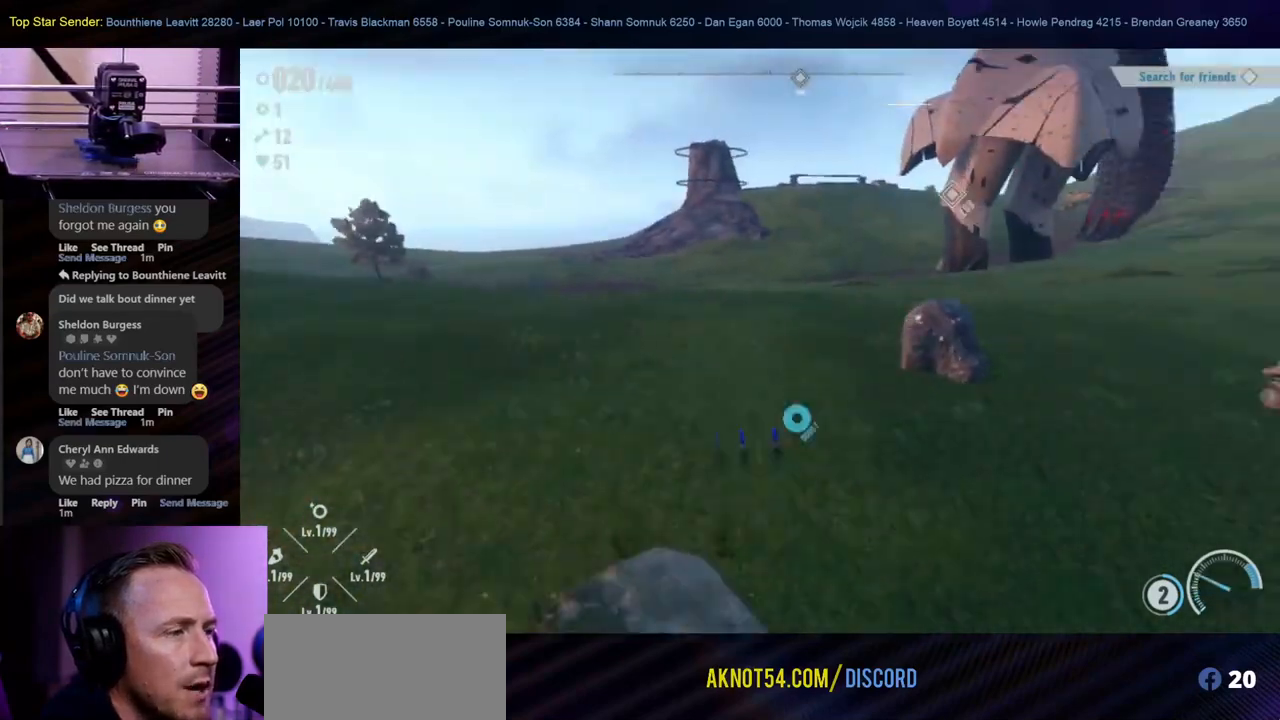
{"buttons": [], "left_stick": "left", "right_stick": "center", "events": [[333, "right_stick", "center"]]}
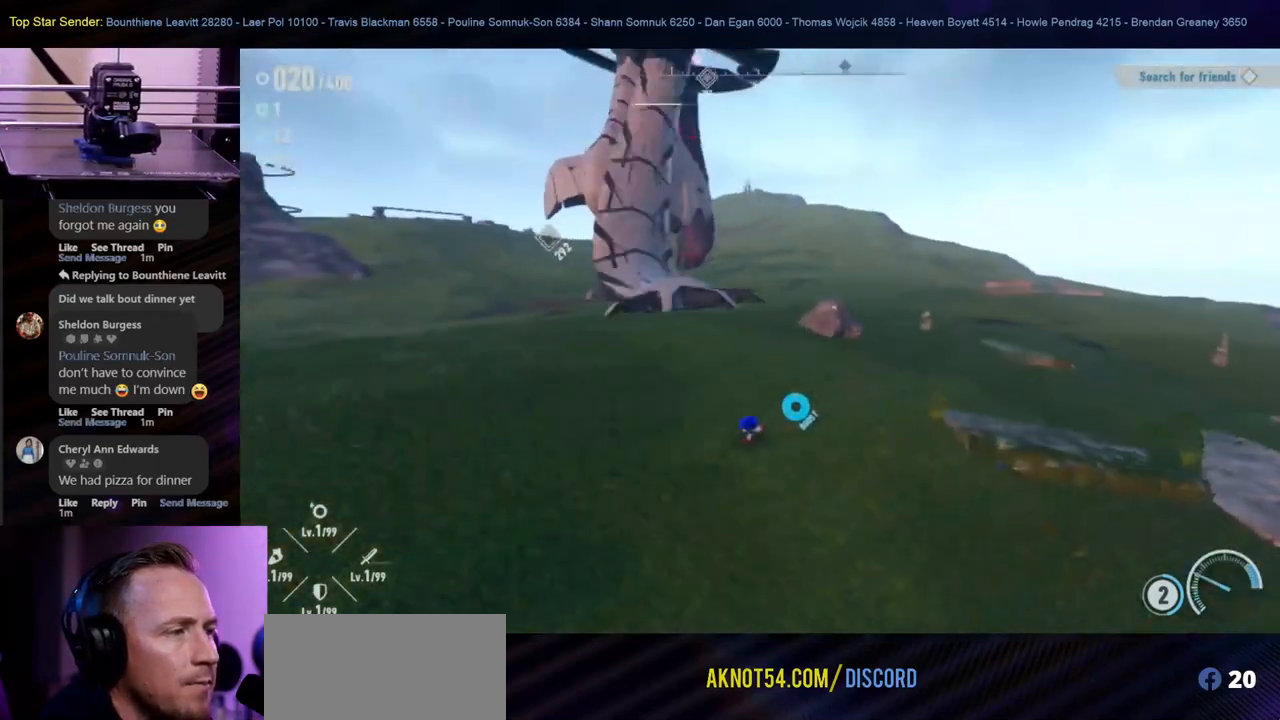
{"buttons": [], "left_stick": "up-left", "right_stick": "right", "events": [[367, "right_stick", "right"], [467, "left_stick", "up-left"]]}
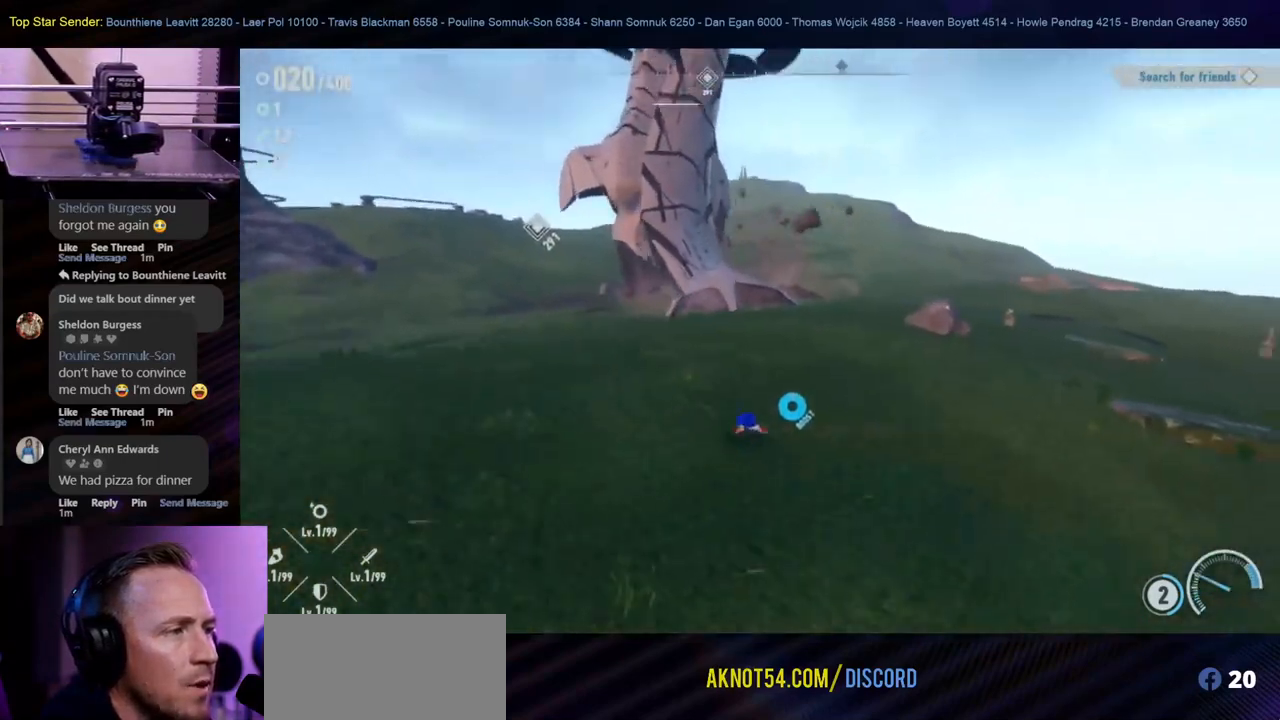
{"buttons": [], "left_stick": "up", "right_stick": "center", "events": [[83, "right_stick", "center"], [133, "left_stick", "up"]]}
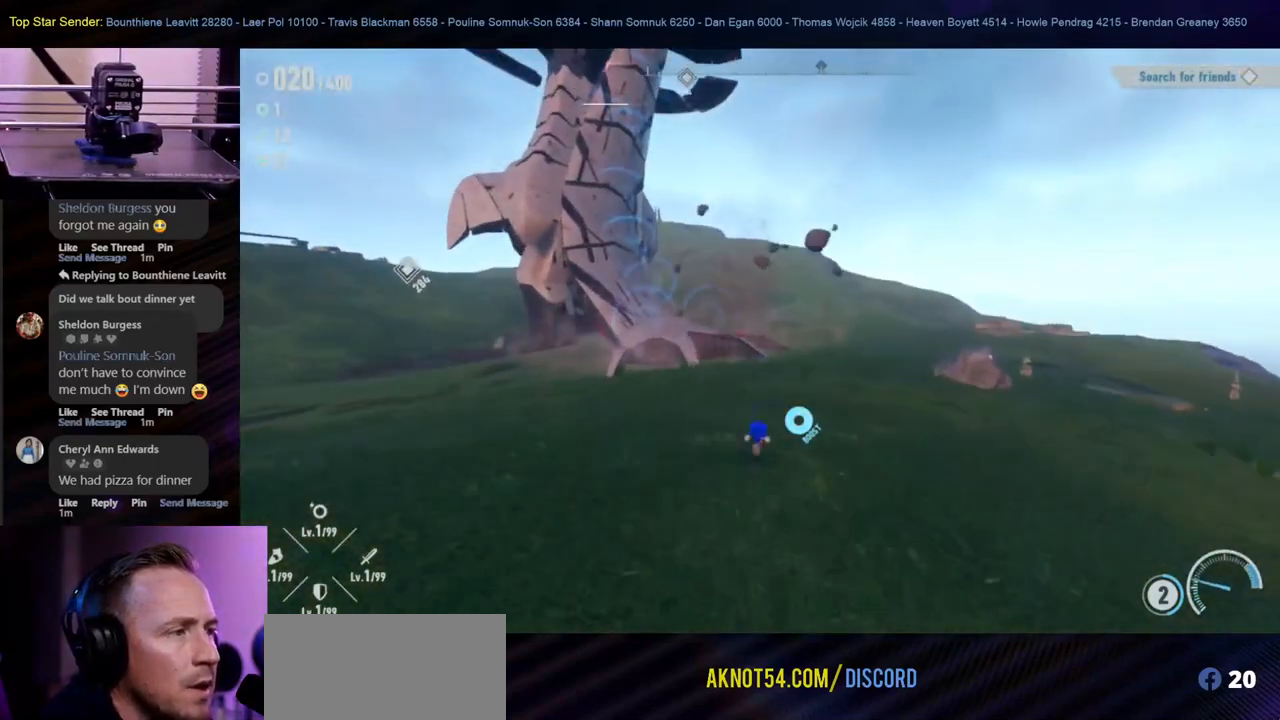
{"buttons": [], "left_stick": "up", "right_stick": "center", "events": [[250, "right_stick", "left"], [417, "right_stick", "center"]]}
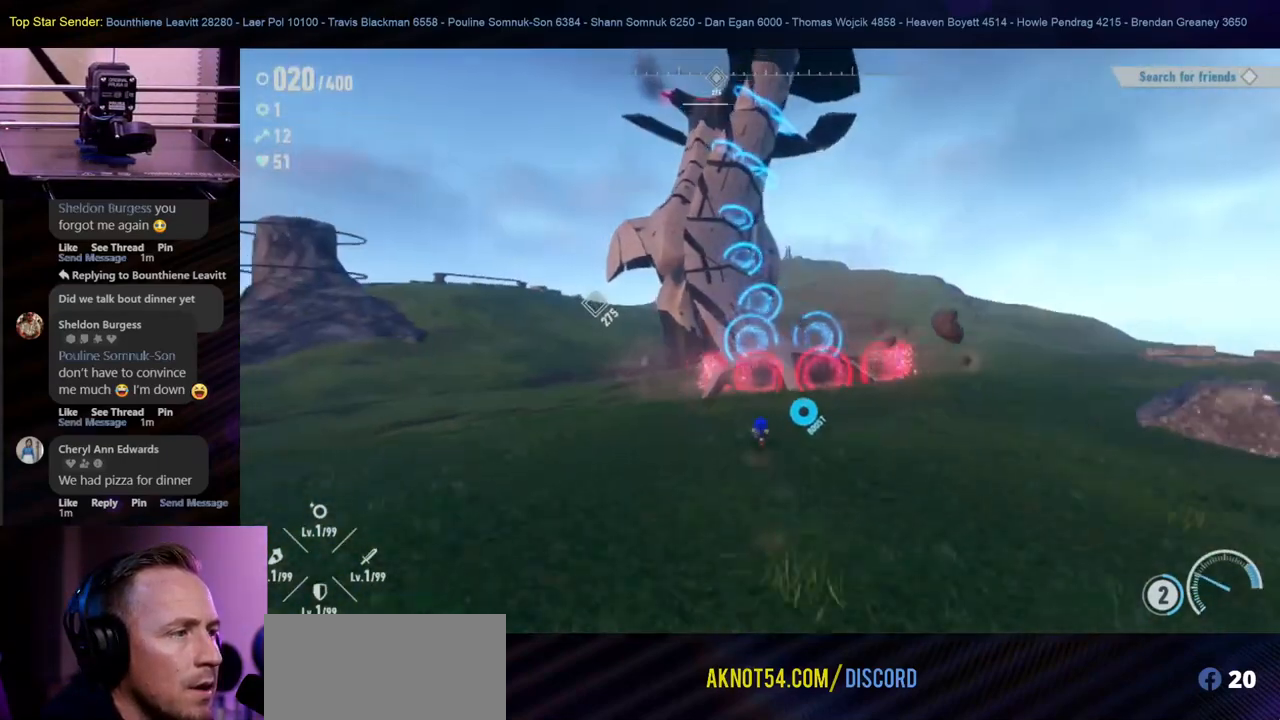
{"buttons": ["B"], "left_stick": "up", "right_stick": "center", "events": [[383, "B", "down"]]}
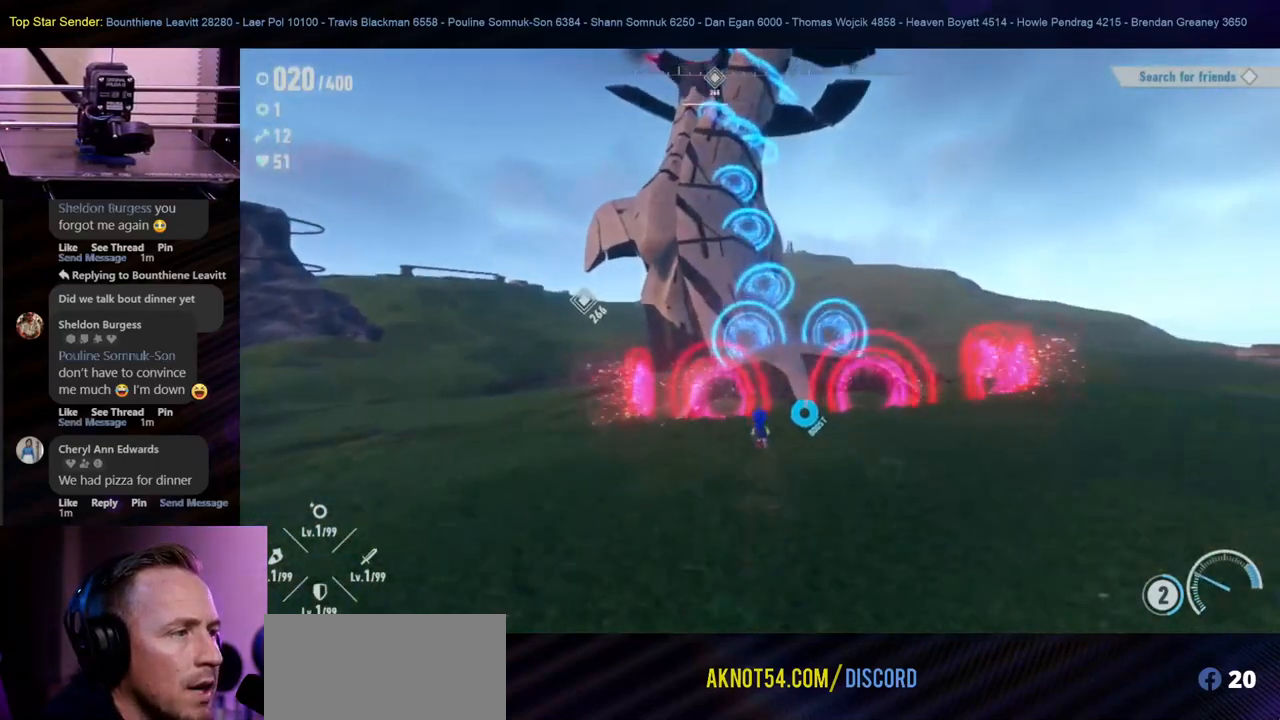
{"buttons": [], "left_stick": "up", "right_stick": "center", "events": [[83, "B", "up"]]}
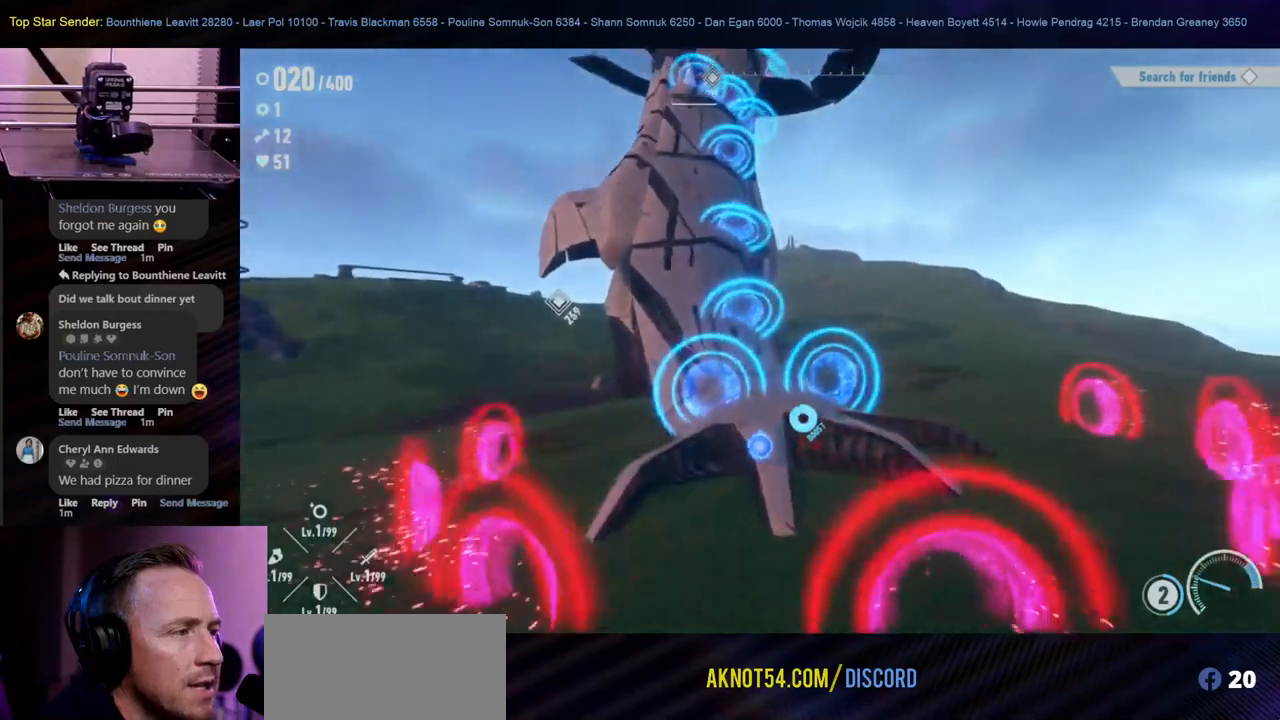
{"buttons": [], "left_stick": "up", "right_stick": "center", "events": [[83, "L1", "down"], [217, "L1", "up"], [383, "left_stick", "up-right"], [500, "left_stick", "up"]]}
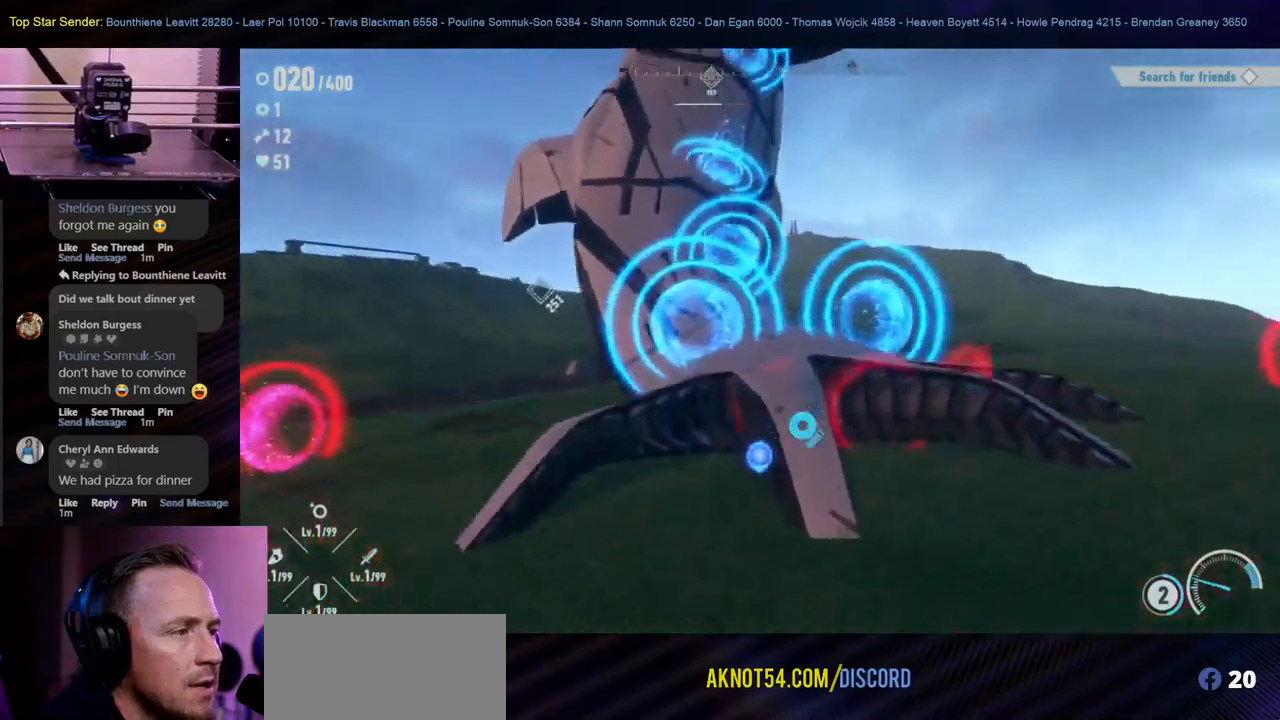
{"buttons": ["B"], "left_stick": "up", "right_stick": "center", "events": [[133, "B", "down"], [450, "B", "up"], [500, "B", "down"]]}
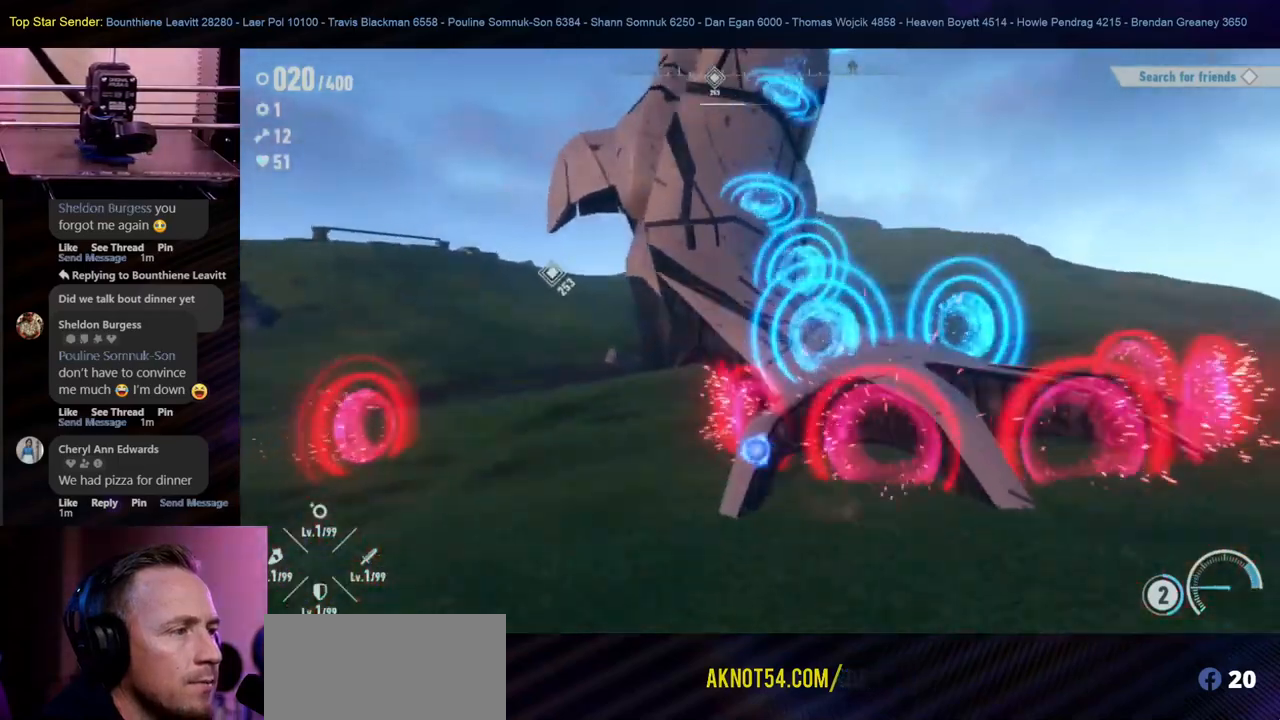
{"buttons": [], "left_stick": "up-right", "right_stick": "center", "events": [[267, "B", "up"], [417, "left_stick", "up-right"]]}
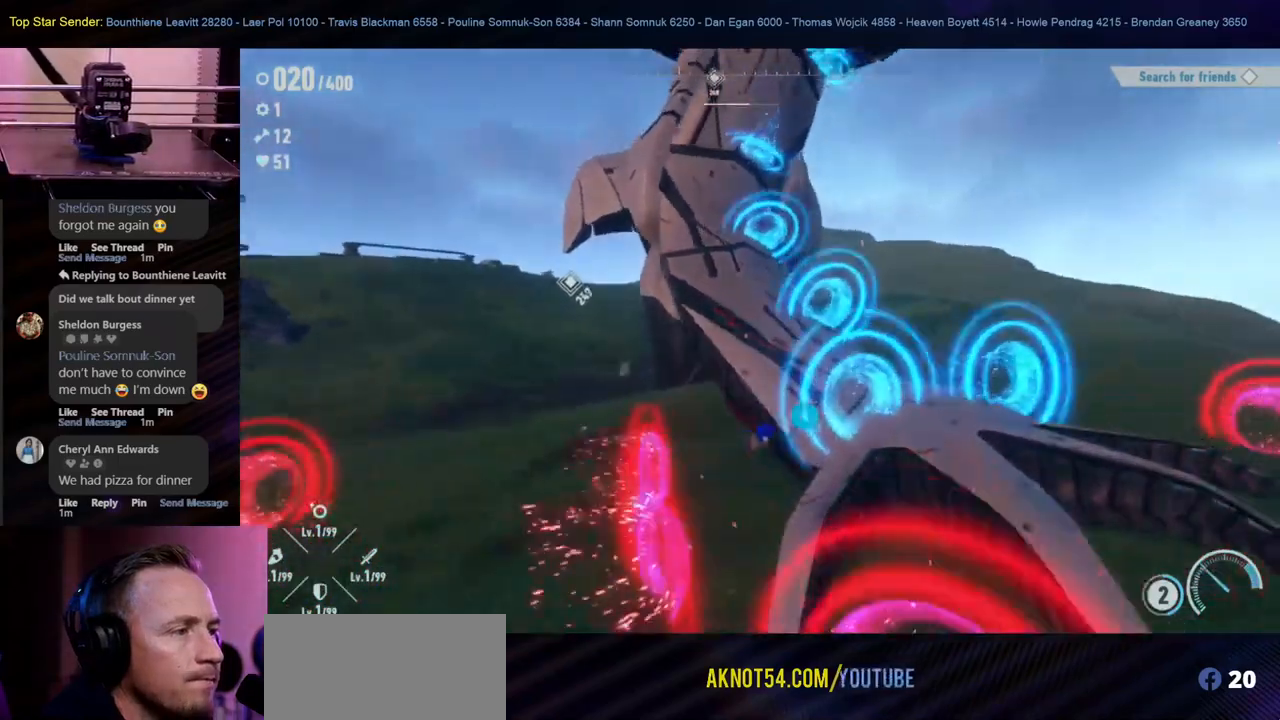
{"buttons": [], "left_stick": "up", "right_stick": "center", "events": [[83, "right_stick", "right"], [250, "right_stick", "center"], [317, "left_stick", "up"]]}